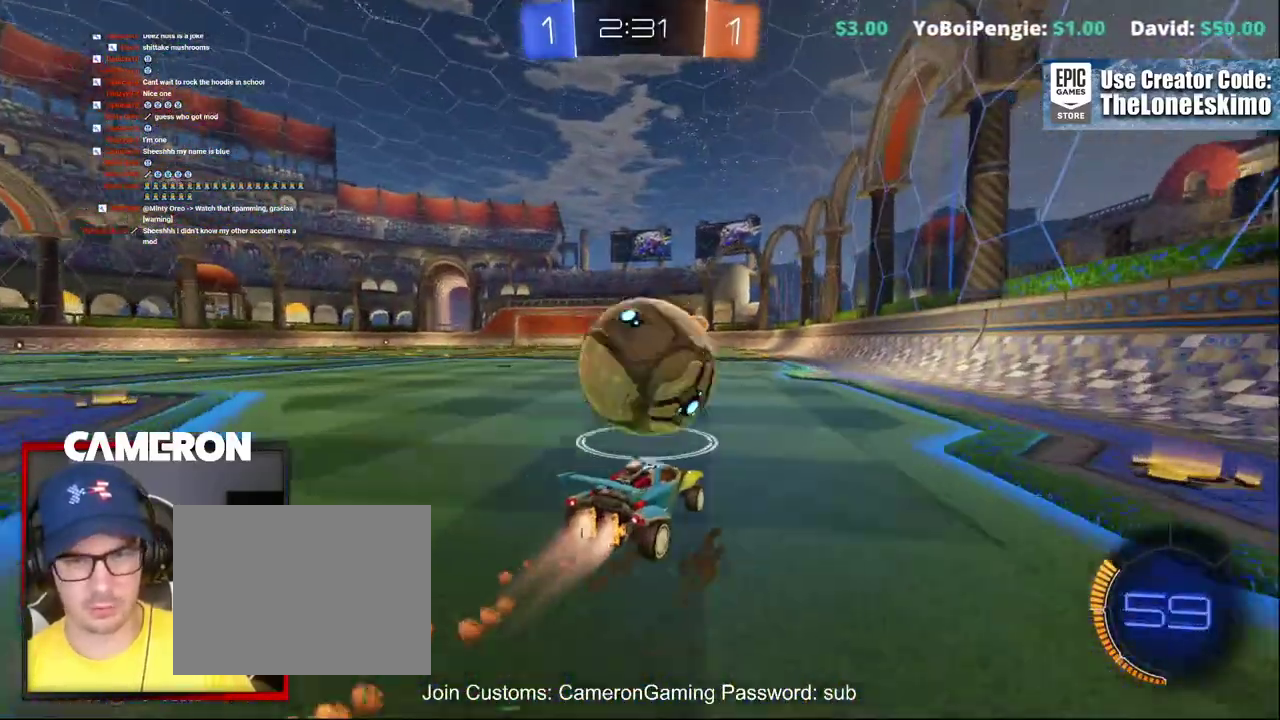
Gameplay with a controller (Xbox layout); each line is a JSON object with the inputs held at the frame after it. "events" lists button and stick changes between this image and that frame as [ms after this image, input, new state], when the widget could be followed in between. This document gives stick clicks only as held states, not as events. Not read: L1 R1.
{"buttons": ["B", "R2"], "left_stick": "right", "right_stick": "center", "events": [[83, "A", "down"], [183, "left_stick", "down"], [400, "A", "up"], [433, "left_stick", "down-right"], [483, "left_stick", "right"]]}
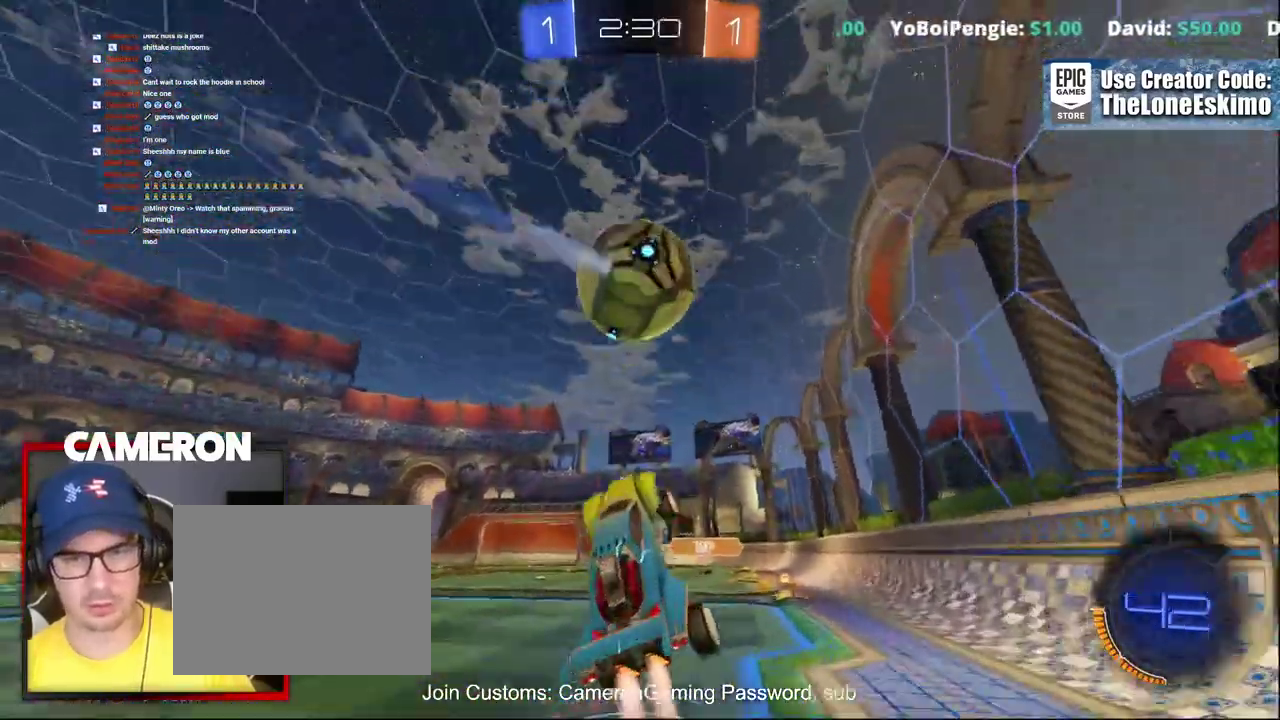
{"buttons": ["B", "R2"], "left_stick": "center", "right_stick": "center", "events": [[17, "B", "up"], [50, "left_stick", "up-right"], [383, "left_stick", "center"], [467, "B", "down"]]}
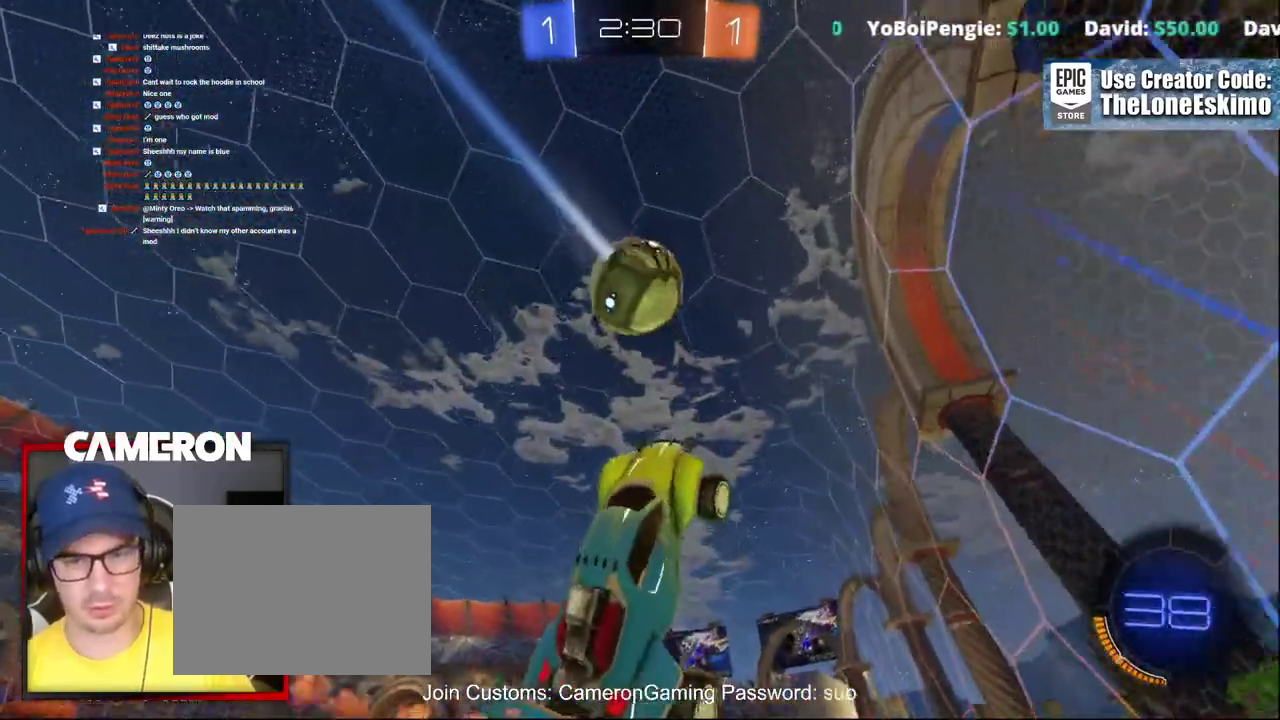
{"buttons": ["B", "R2"], "left_stick": "left", "right_stick": "center", "events": [[167, "left_stick", "left"]]}
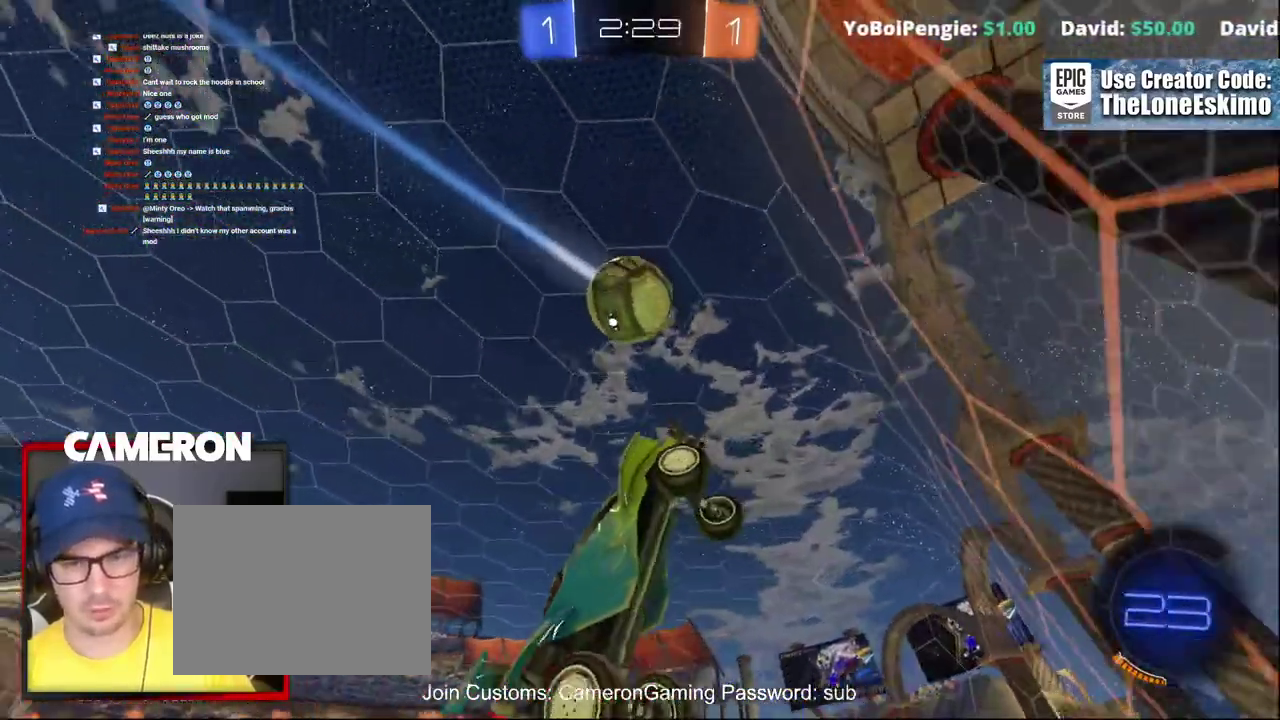
{"buttons": ["B", "R2"], "left_stick": "center", "right_stick": "center", "events": [[150, "left_stick", "center"], [217, "left_stick", "left"], [350, "left_stick", "center"]]}